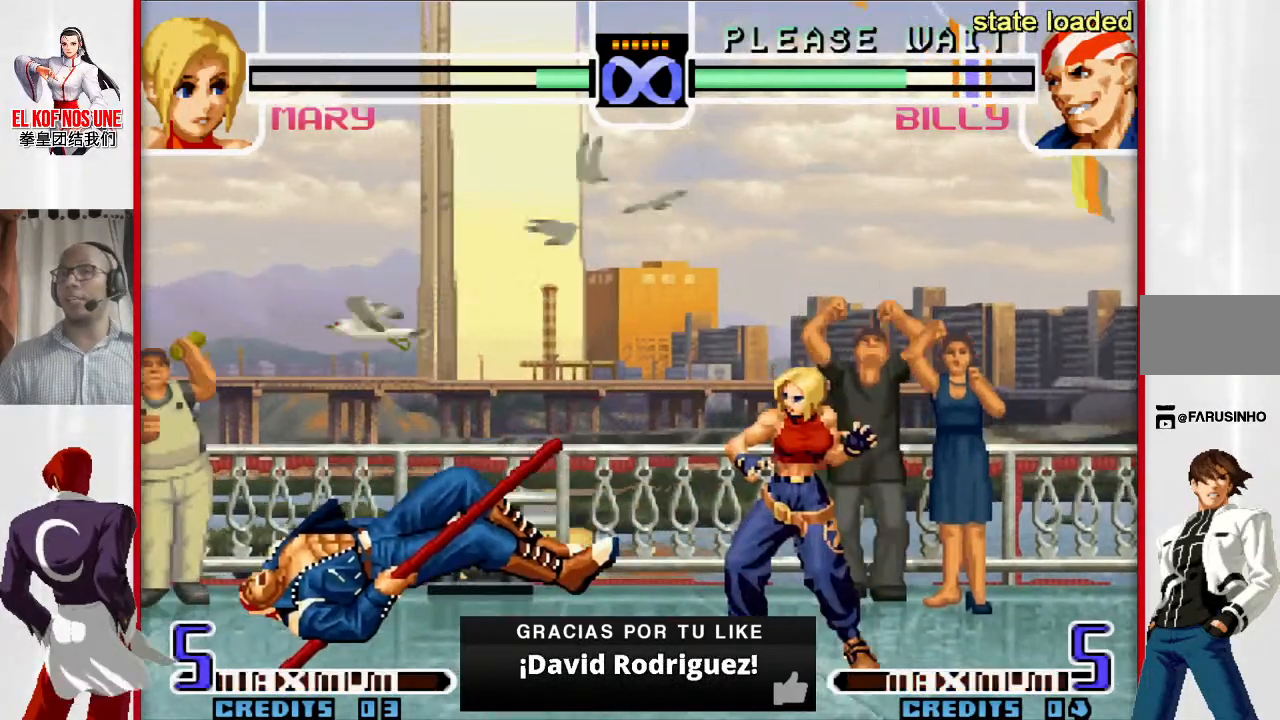
Gameplay with a controller (arcade stick); each line is a JSON object with the inputs held at the frame after it. "events" lists button and stick changes between this image and that frame as [ms after this image, input, new state], when the widget could be followed in between. Not read: L3 R3.
{"buttons": [], "left_stick": "left", "events": [[17, "left_stick", "left"]]}
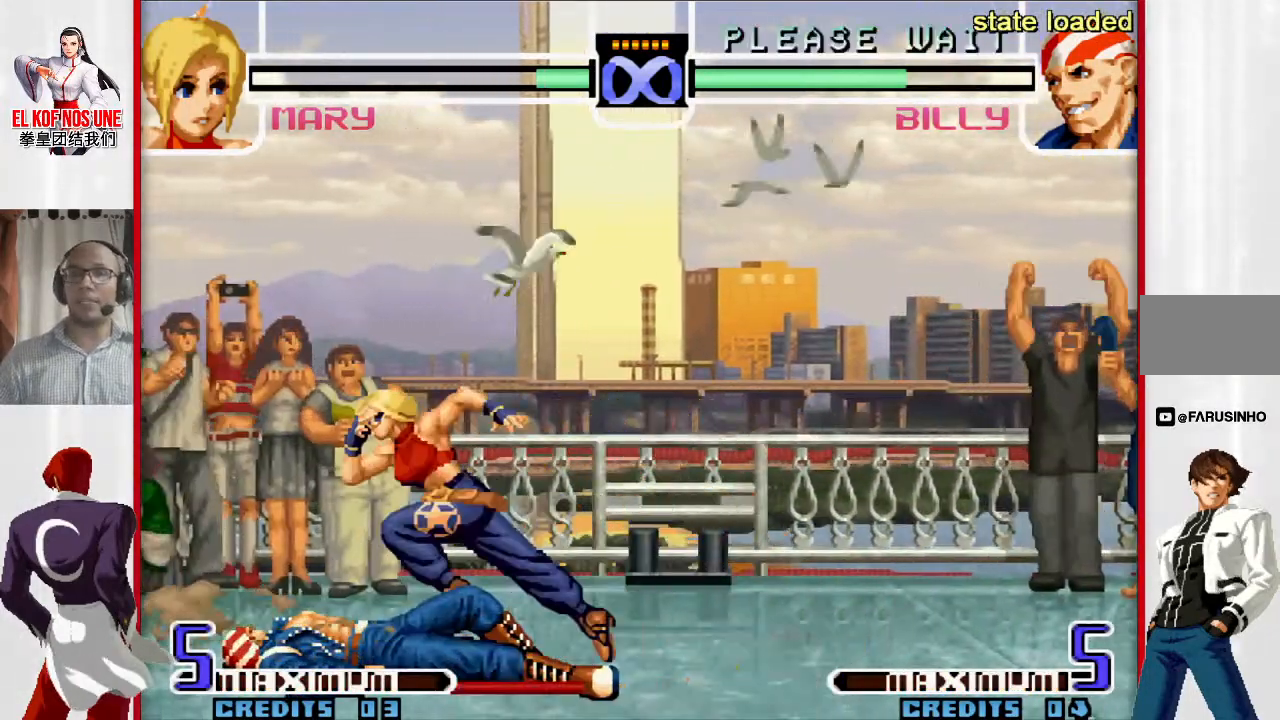
{"buttons": [], "left_stick": "right", "events": [[67, "R1", "down"], [150, "left_stick", "up"], [167, "R1", "up"], [200, "left_stick", "right"], [267, "left_stick", "down"], [317, "left_stick", "left"], [433, "left_stick", "right"]]}
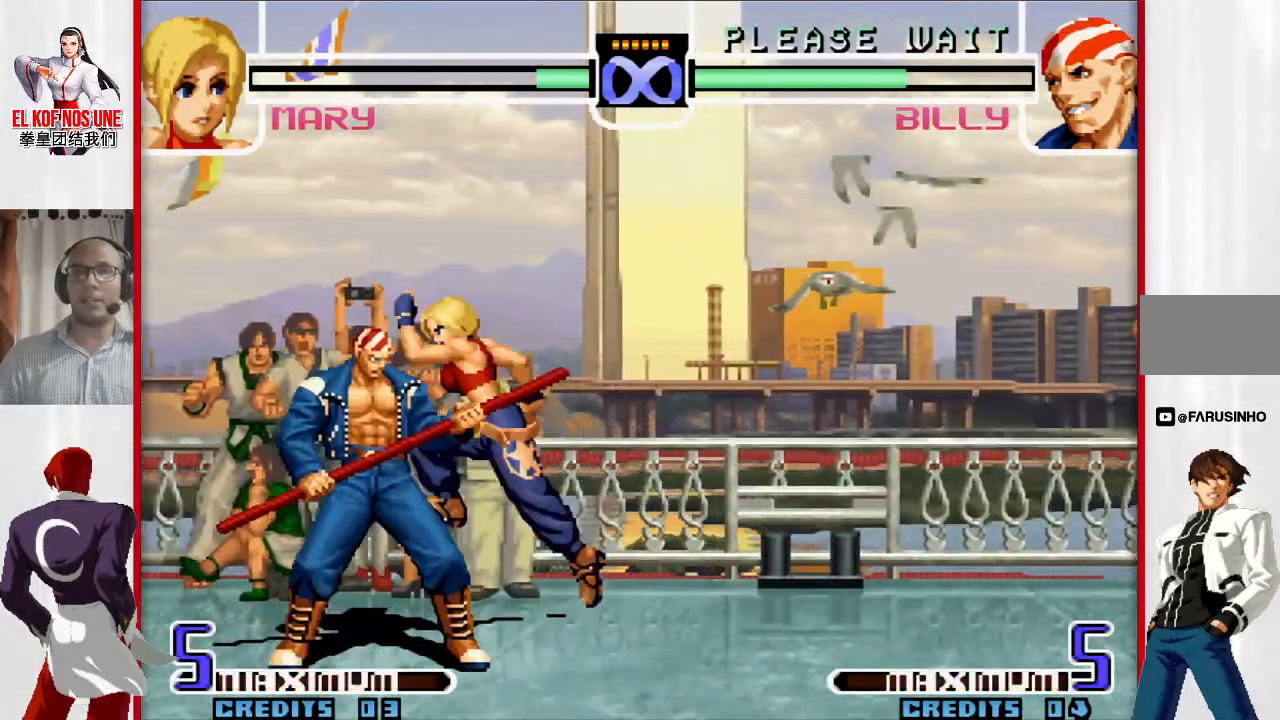
{"buttons": [], "left_stick": "center", "events": [[17, "left_stick", "down"], [283, "left_stick", "left"], [367, "left_stick", "center"], [417, "left_stick", "left"], [500, "left_stick", "center"]]}
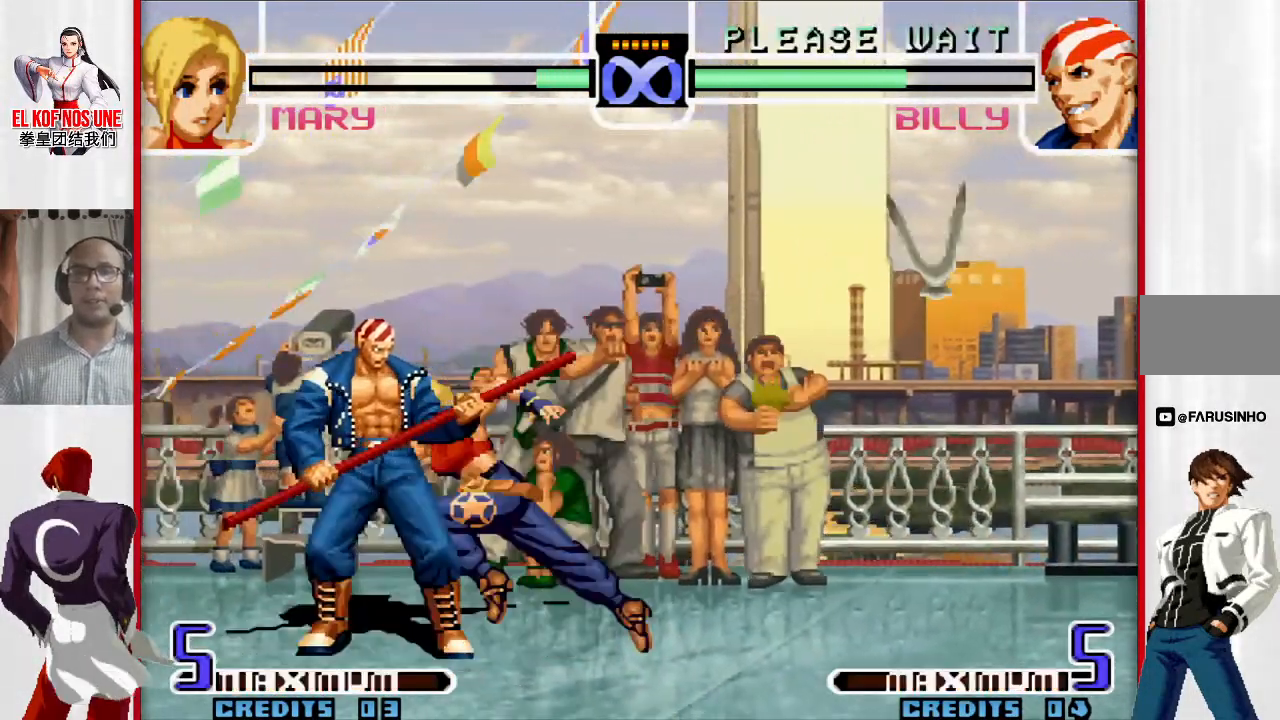
{"buttons": [], "left_stick": "left", "events": [[50, "left_stick", "left"], [233, "R1", "down"], [333, "R1", "up"], [333, "left_stick", "right"], [400, "left_stick", "down"], [450, "left_stick", "left"]]}
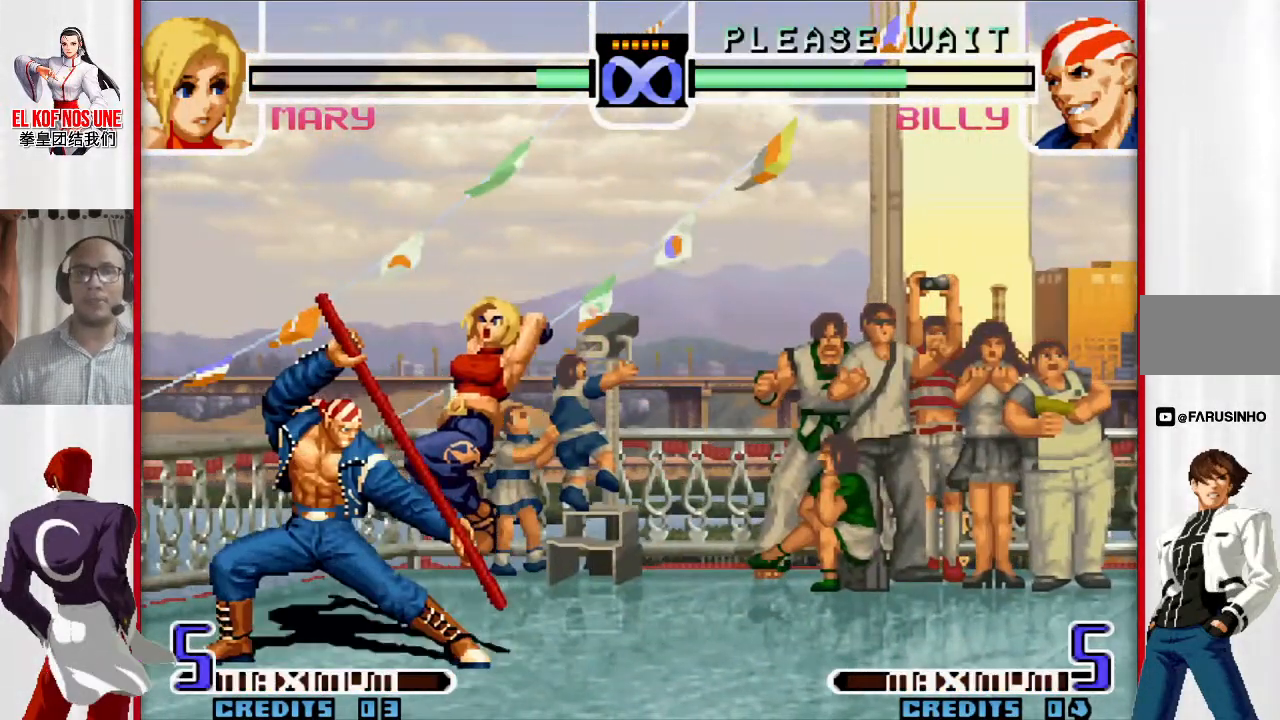
{"buttons": ["L1", "L2"], "left_stick": "down", "events": [[33, "left_stick", "right"], [117, "left_stick", "down"], [233, "R2", "down"], [250, "L1", "down"], [283, "L1", "up"], [317, "R2", "up"], [383, "L1", "down"], [400, "L2", "down"], [417, "L2", "up"], [433, "L1", "up"], [500, "L1", "down"], [500, "L2", "down"]]}
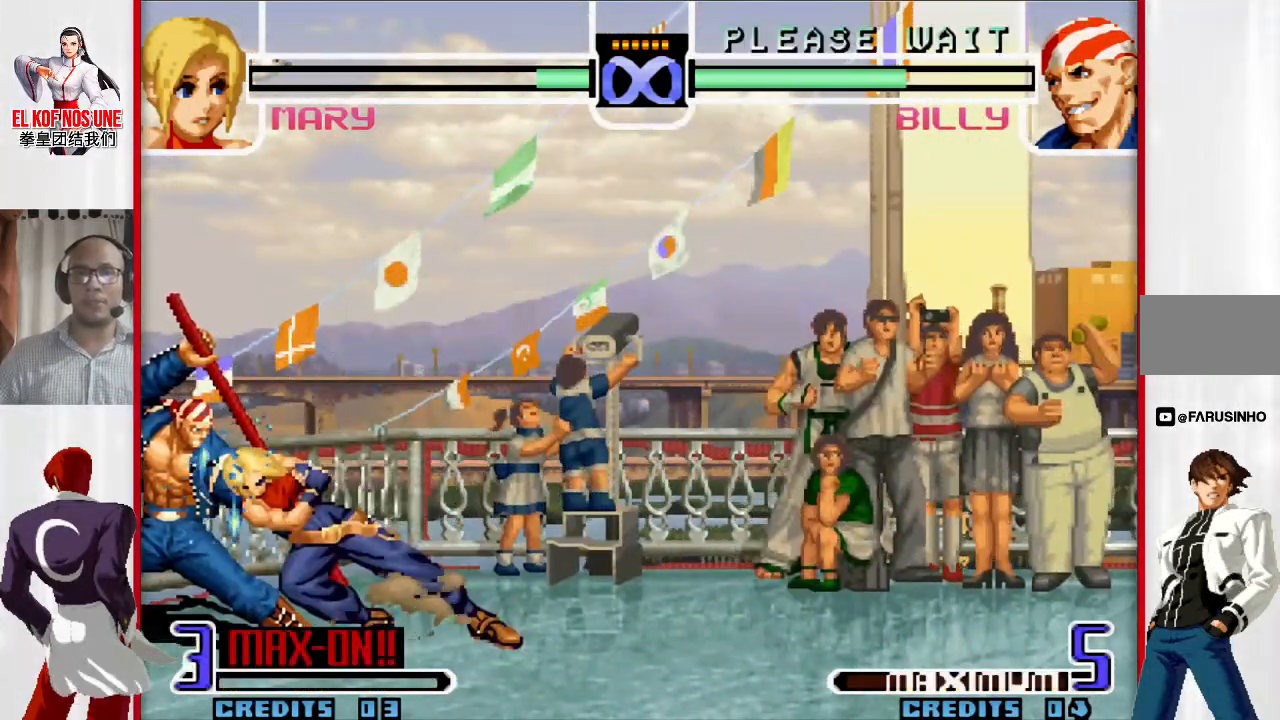
{"buttons": [], "left_stick": "left", "events": [[50, "L1", "up"], [50, "L2", "up"], [500, "left_stick", "left"]]}
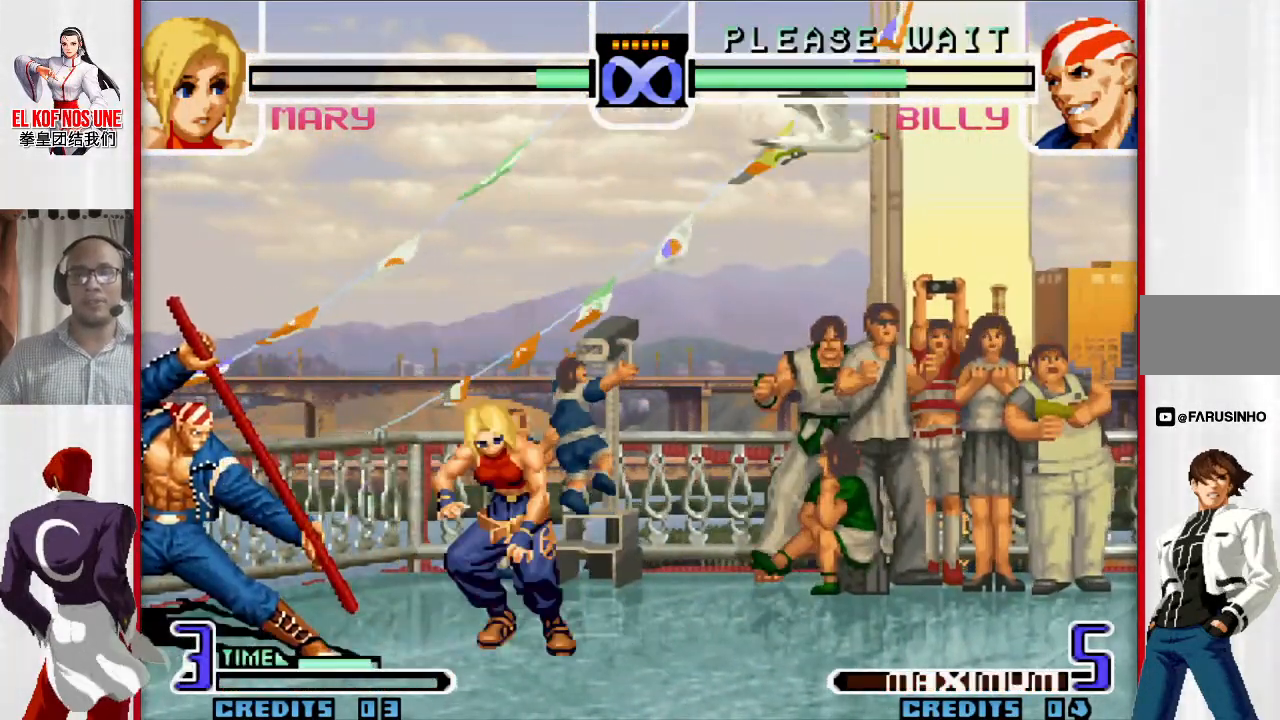
{"buttons": [], "left_stick": "center", "events": [[33, "left_stick", "center"]]}
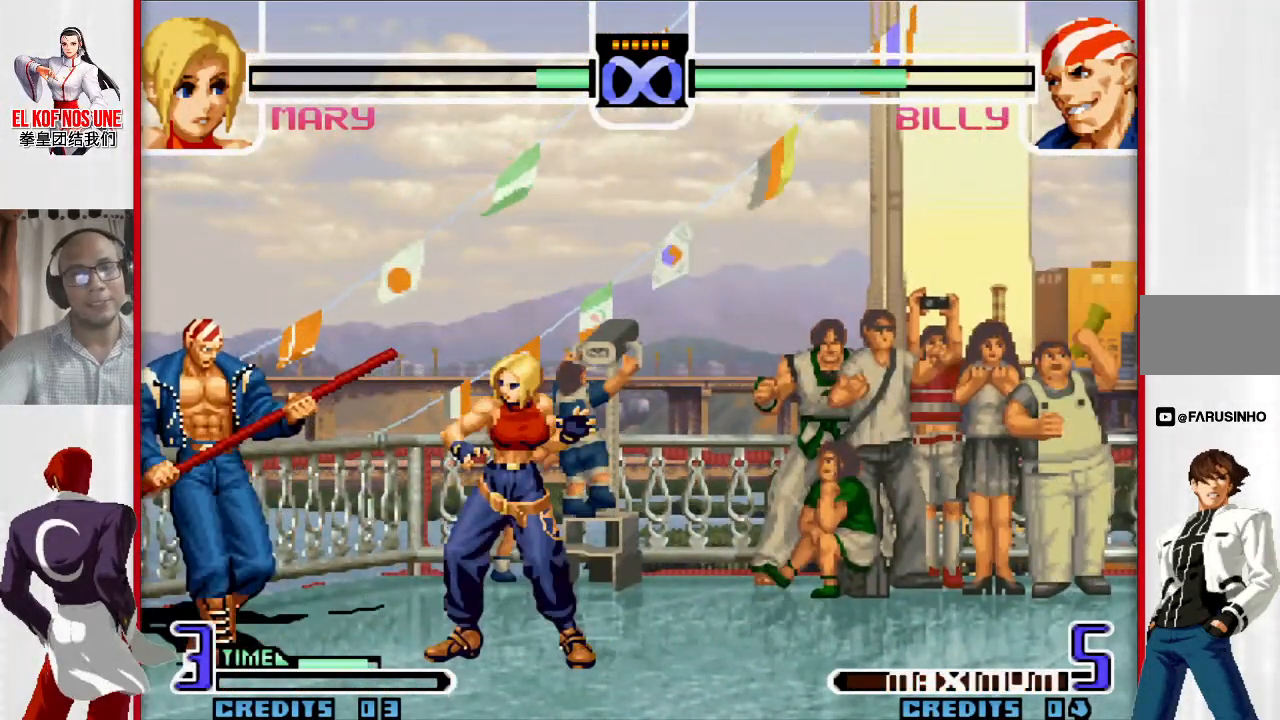
{"buttons": [], "left_stick": "center", "events": []}
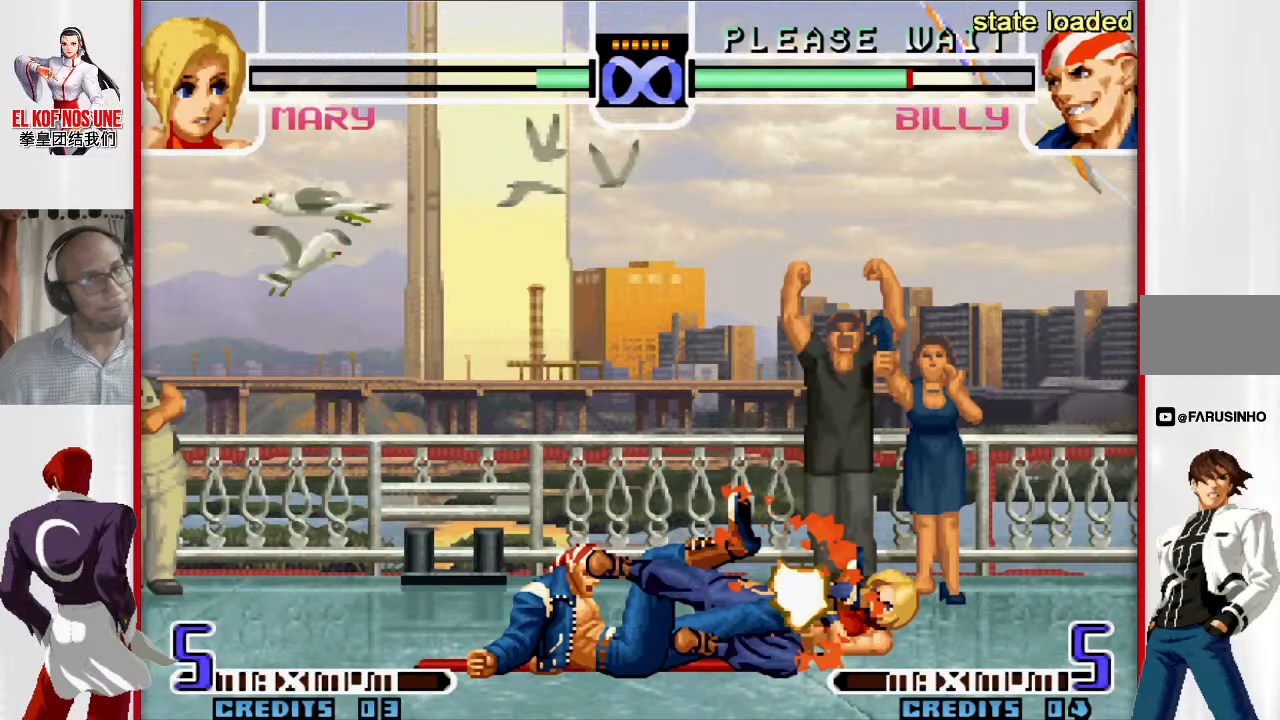
{"buttons": [], "left_stick": "left", "events": [[483, "left_stick", "left"]]}
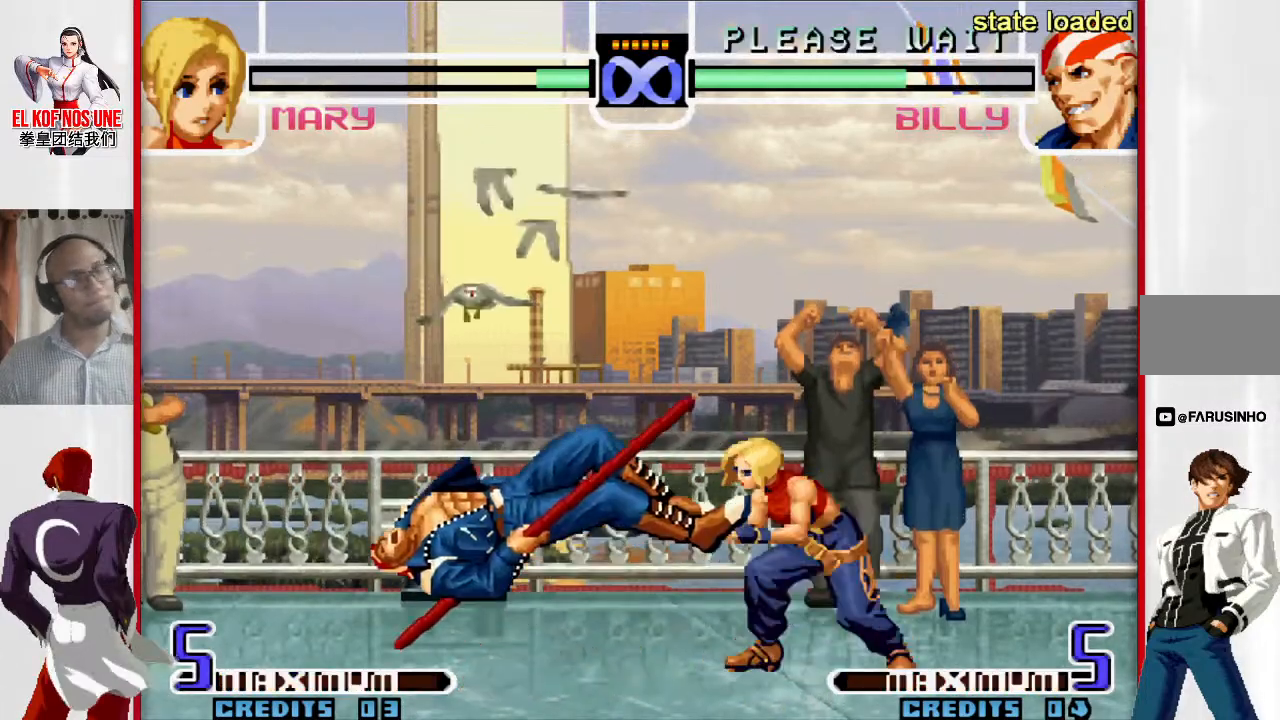
{"buttons": [], "left_stick": "left", "events": []}
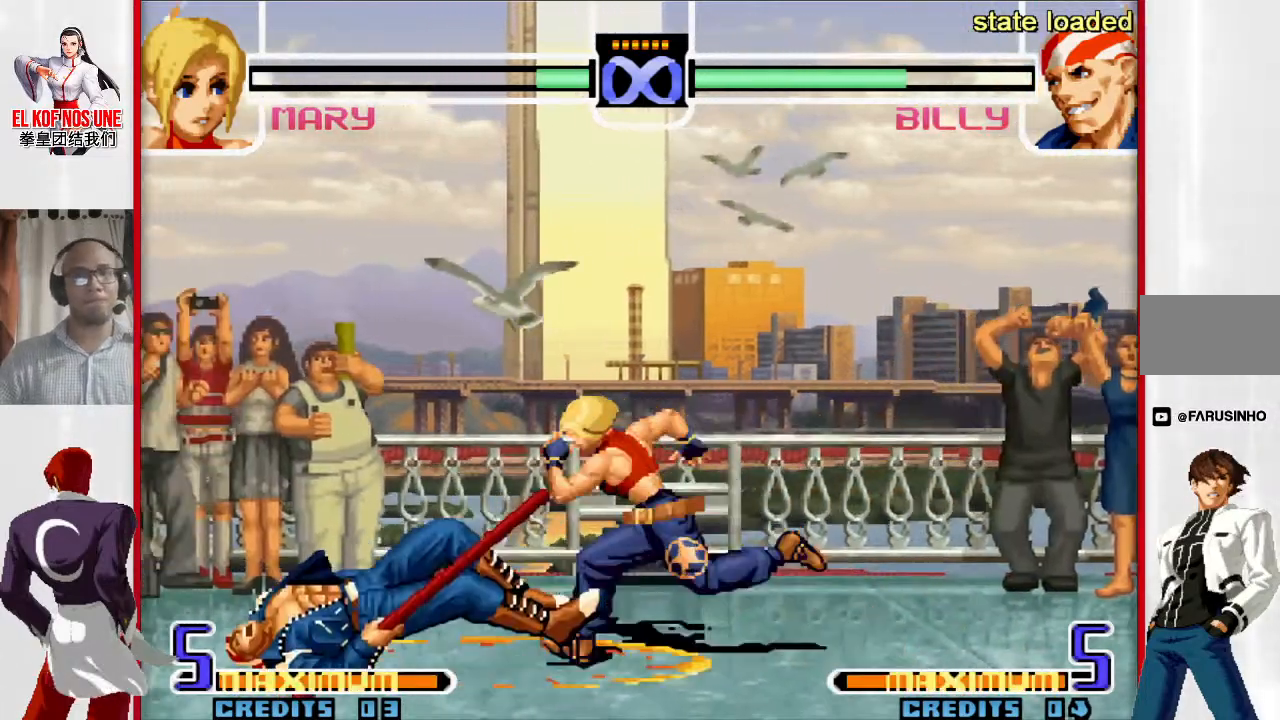
{"buttons": [], "left_stick": "right", "events": [[367, "R1", "down"], [450, "R1", "up"], [483, "left_stick", "right"]]}
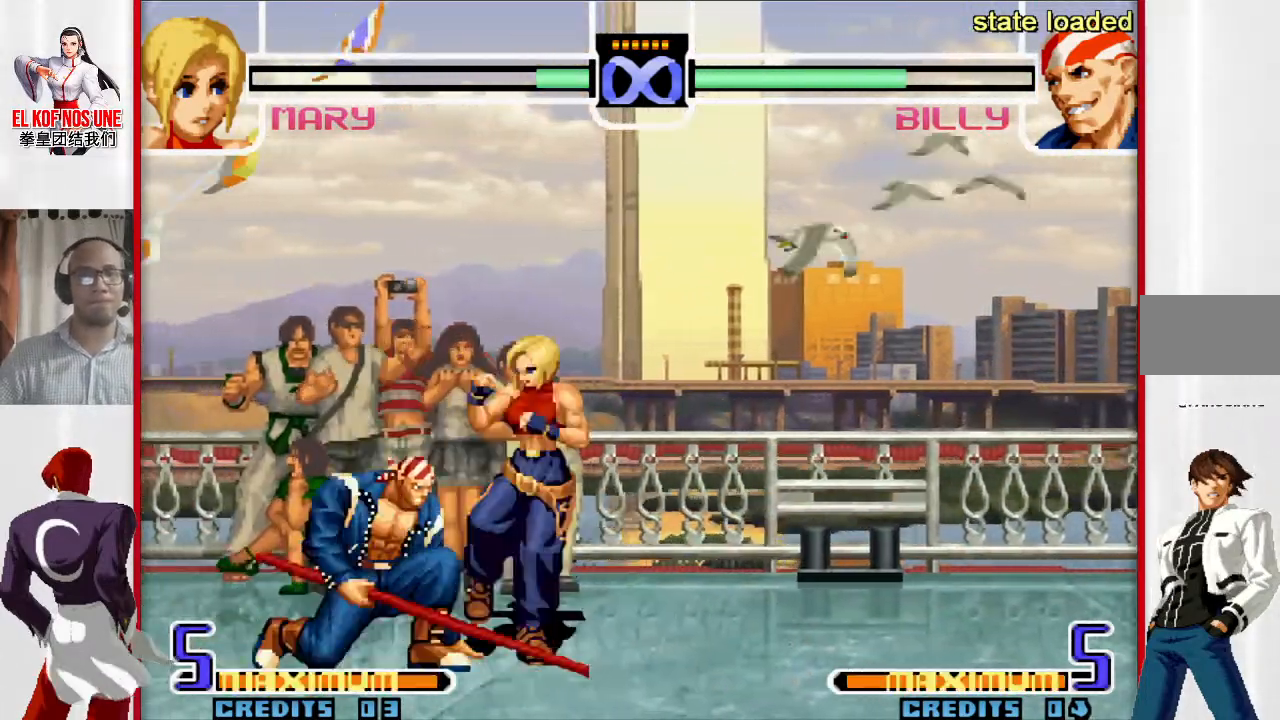
{"buttons": ["L1"], "left_stick": "down", "events": [[50, "left_stick", "down"], [100, "left_stick", "left"], [200, "left_stick", "right"], [267, "left_stick", "down"], [333, "L1", "down"], [333, "R2", "down"], [333, "left_stick", "left"], [383, "L1", "up"], [383, "R2", "up"], [383, "left_stick", "down"], [450, "L1", "down"]]}
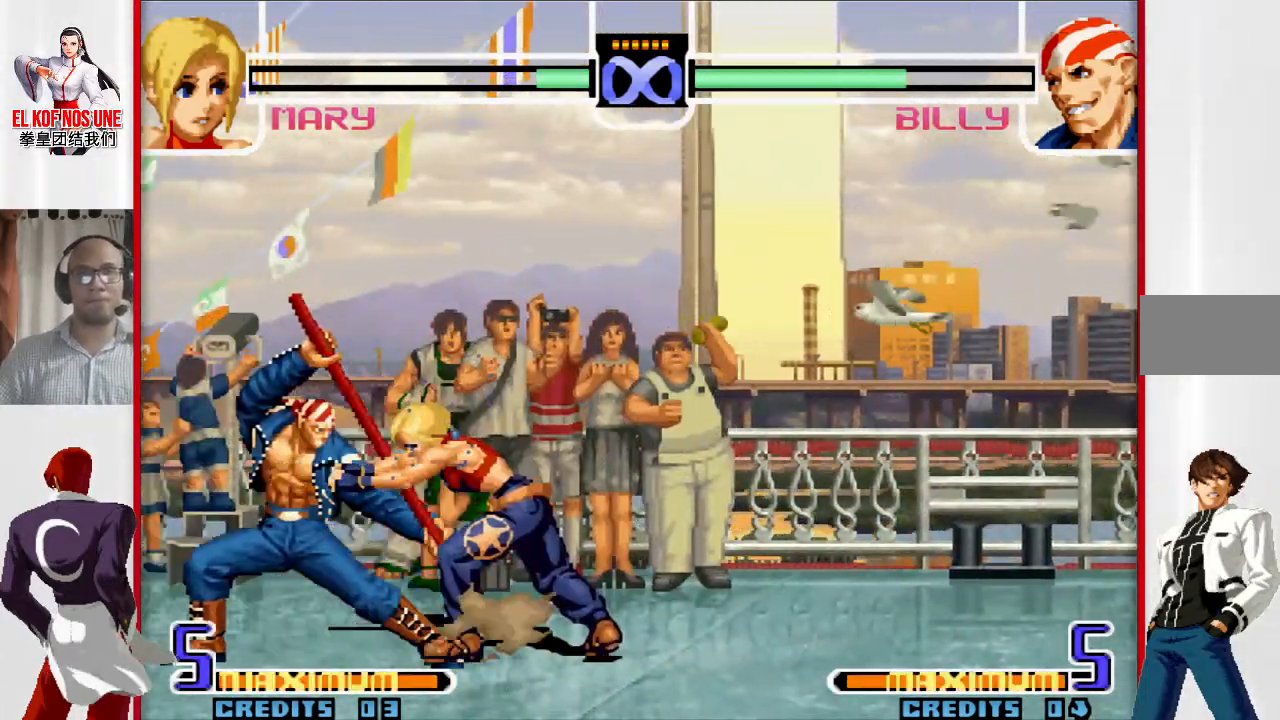
{"buttons": [], "left_stick": "down", "events": [[17, "L1", "up"], [83, "L1", "down"], [83, "L2", "down"], [150, "L1", "up"], [150, "L2", "up"]]}
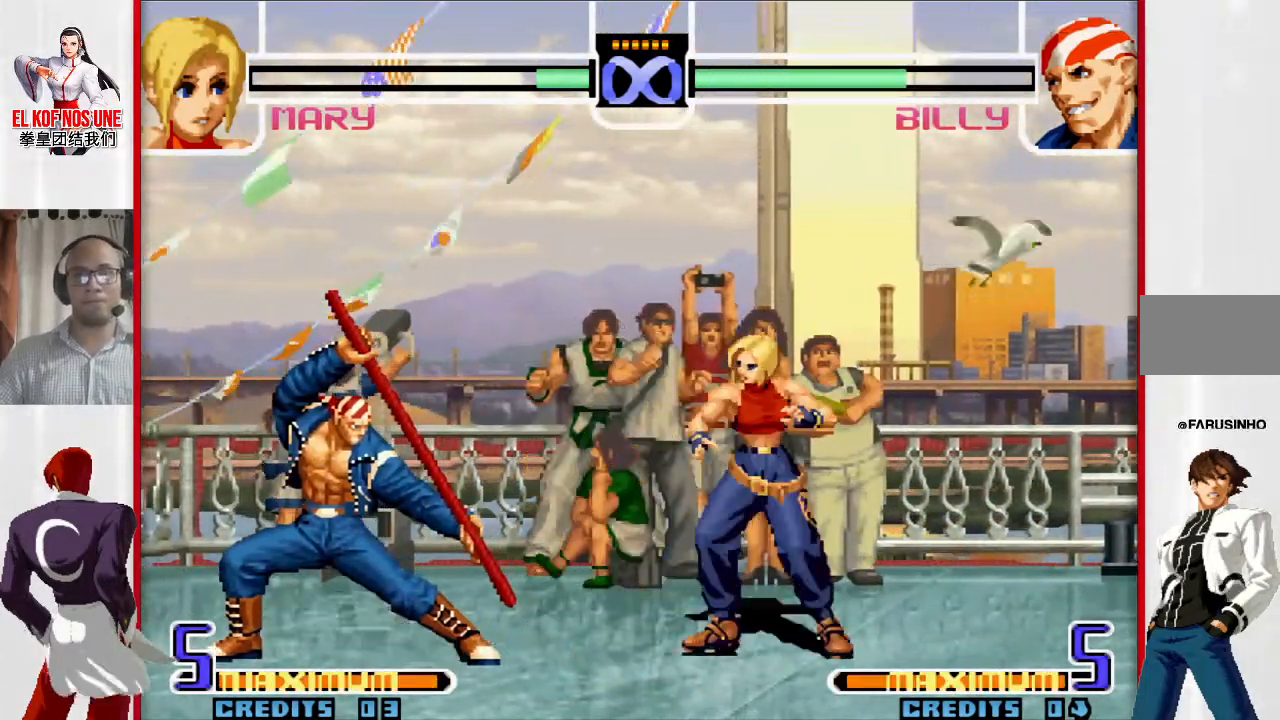
{"buttons": [], "left_stick": "right", "events": [[17, "left_stick", "left"], [100, "left_stick", "center"], [150, "left_stick", "left"], [367, "R1", "down"], [467, "R1", "up"], [483, "left_stick", "right"]]}
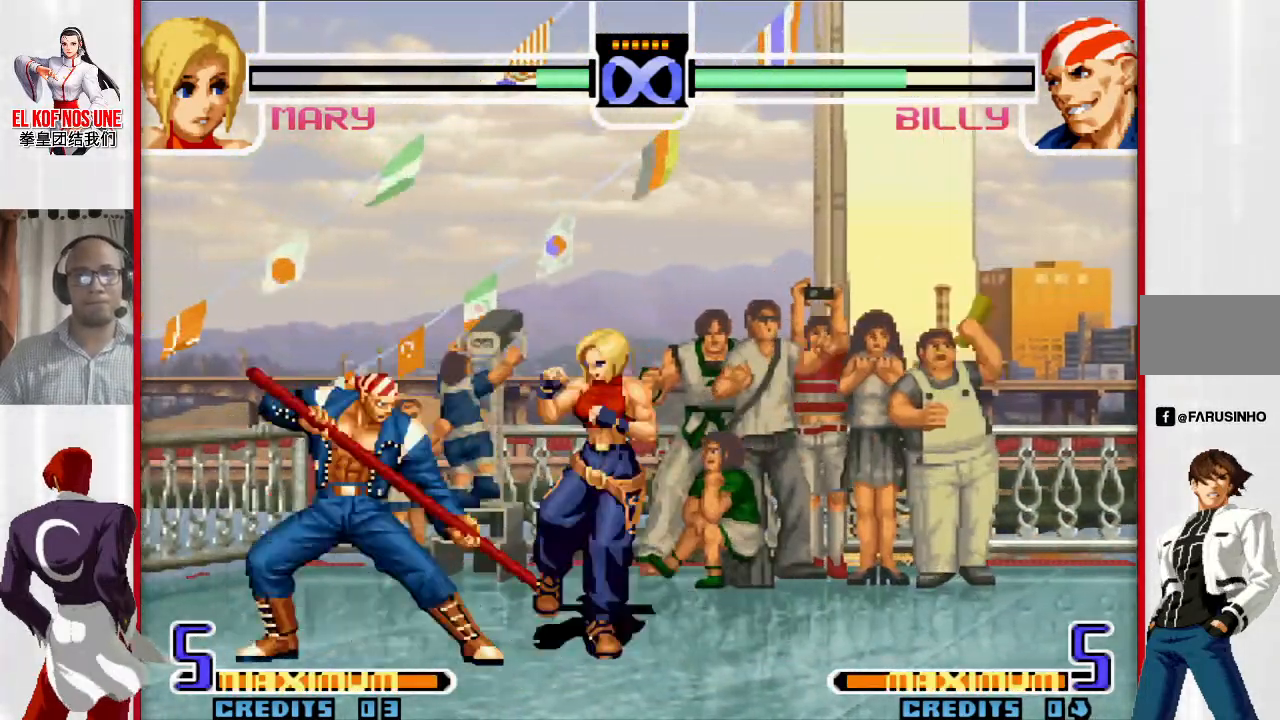
{"buttons": [], "left_stick": "down", "events": [[50, "left_stick", "down"], [117, "left_stick", "left"], [183, "left_stick", "right"], [267, "left_stick", "down"], [400, "R2", "down"], [417, "L1", "down"], [450, "R2", "up"], [467, "L1", "up"]]}
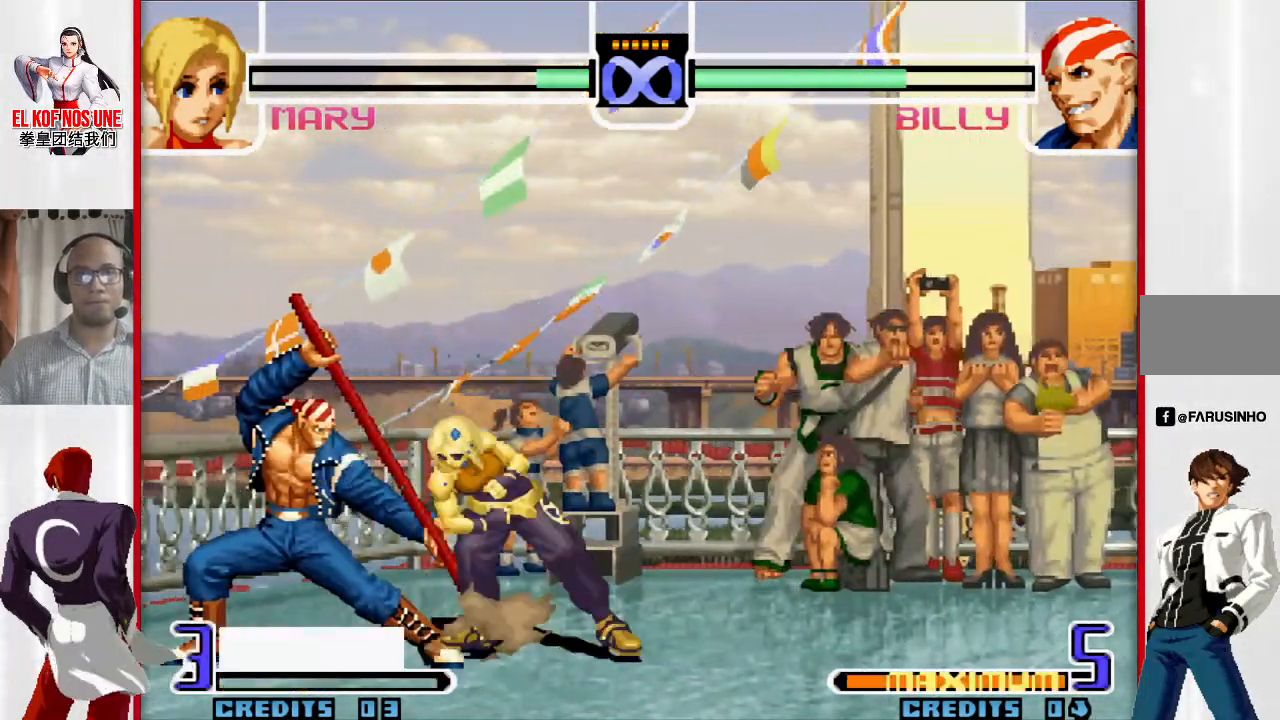
{"buttons": [], "left_stick": "down", "events": [[50, "L1", "down"], [50, "L2", "down"], [100, "L1", "up"], [117, "L2", "up"]]}
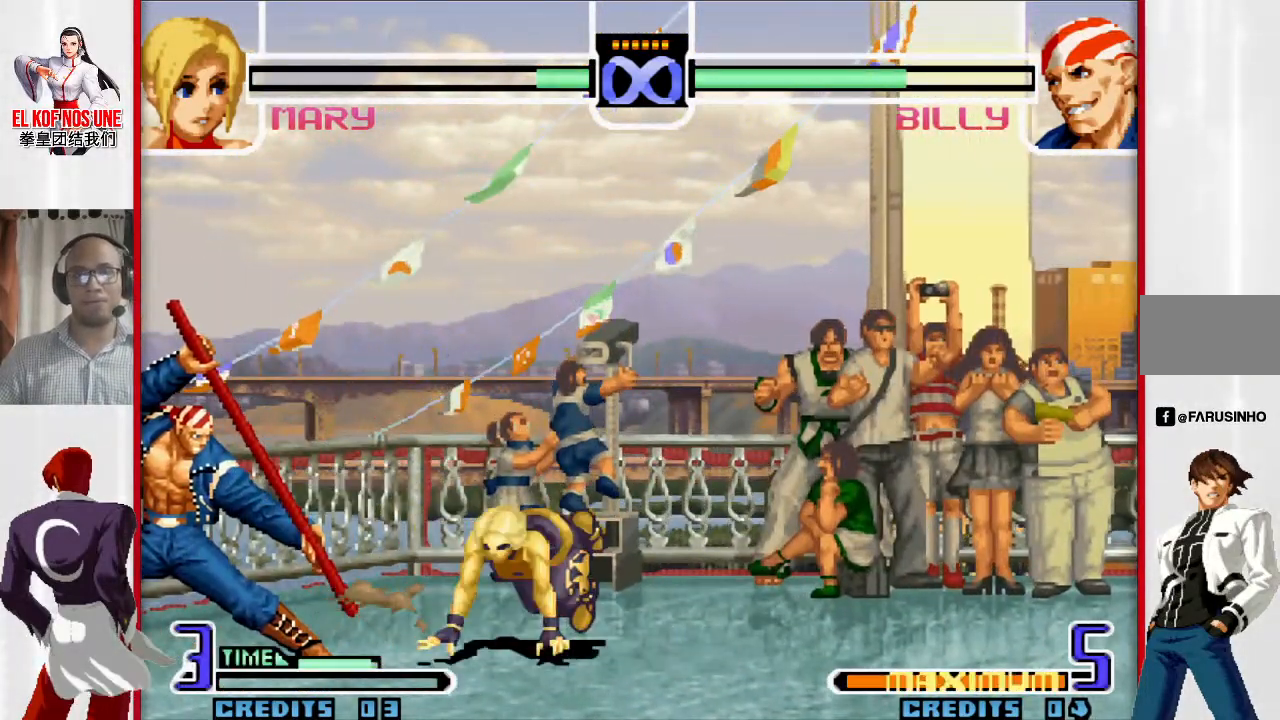
{"buttons": [], "left_stick": "center", "events": [[133, "left_stick", "center"]]}
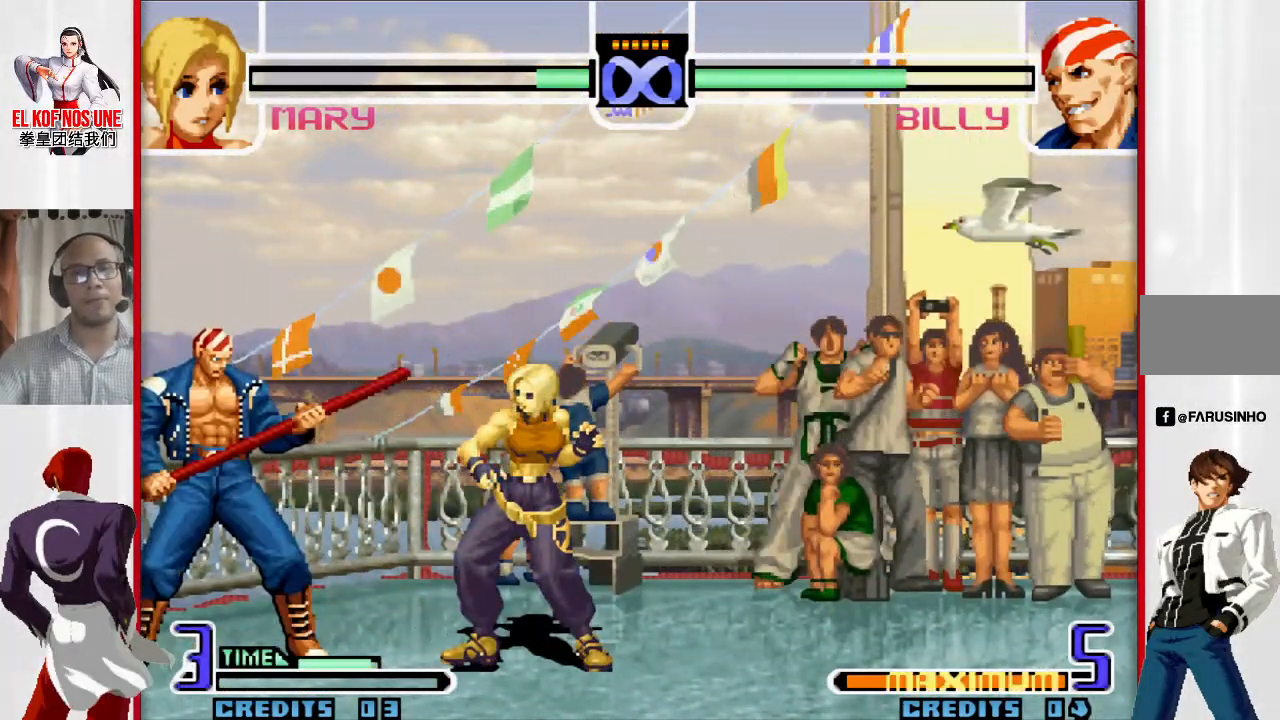
{"buttons": [], "left_stick": "center", "events": []}
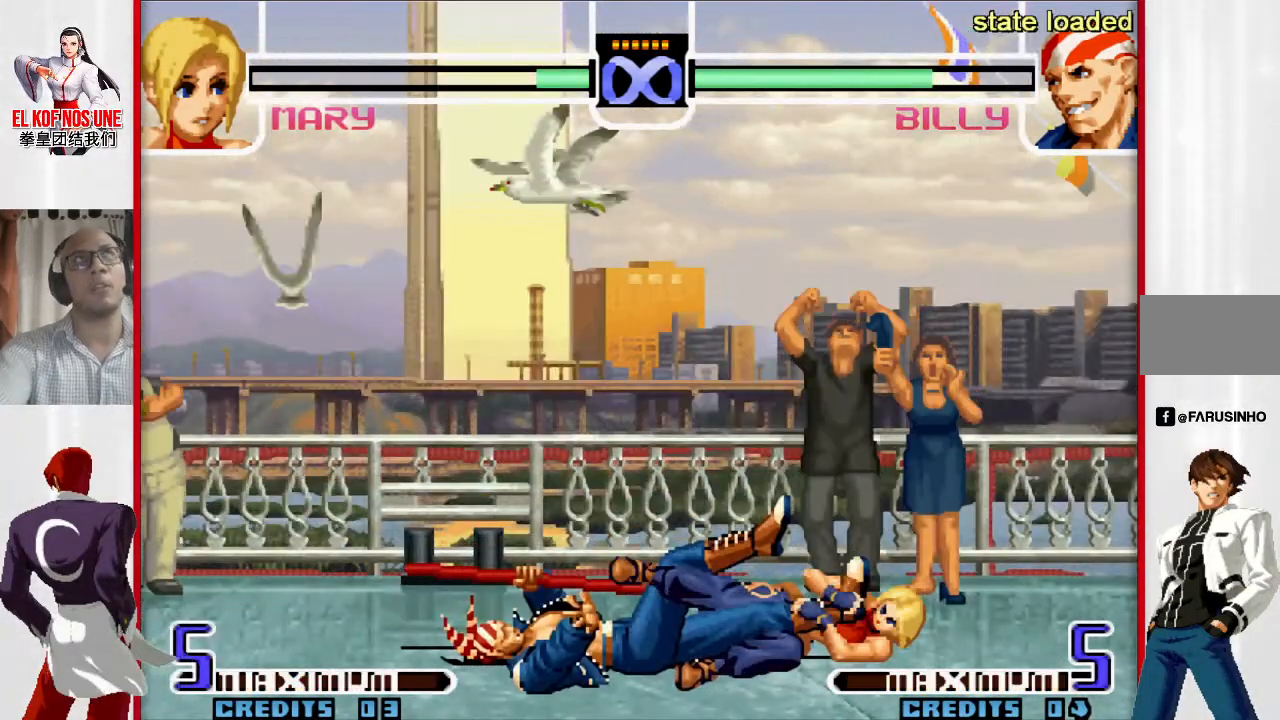
{"buttons": [], "left_stick": "left", "events": [[267, "left_stick", "left"], [400, "left_stick", "center"], [450, "left_stick", "left"]]}
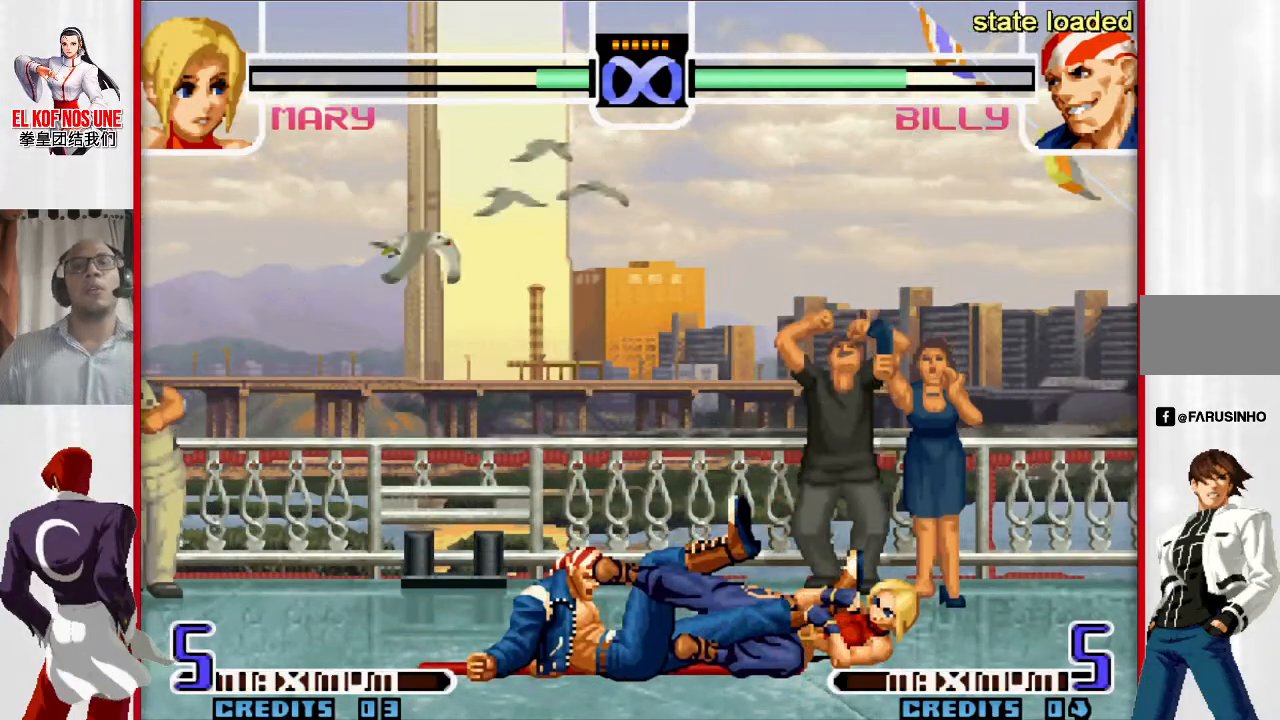
{"buttons": [], "left_stick": "left", "events": [[383, "left_stick", "center"], [450, "left_stick", "left"]]}
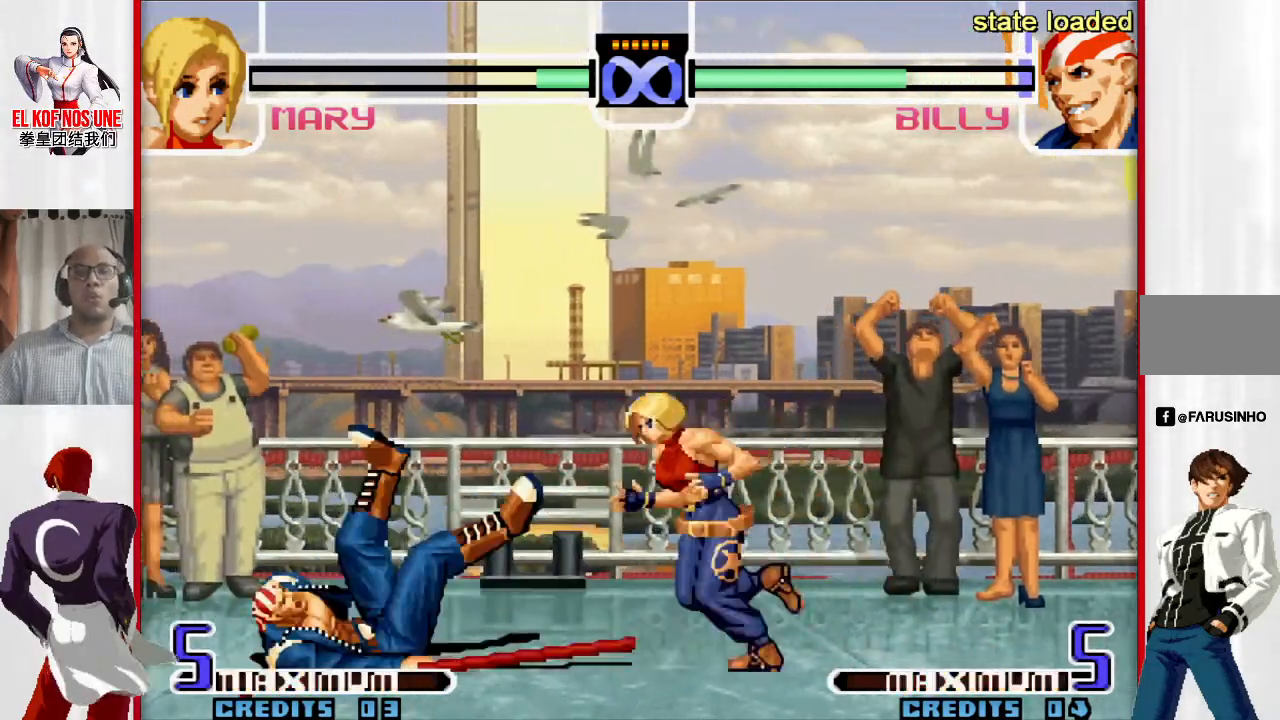
{"buttons": [], "left_stick": "left", "events": []}
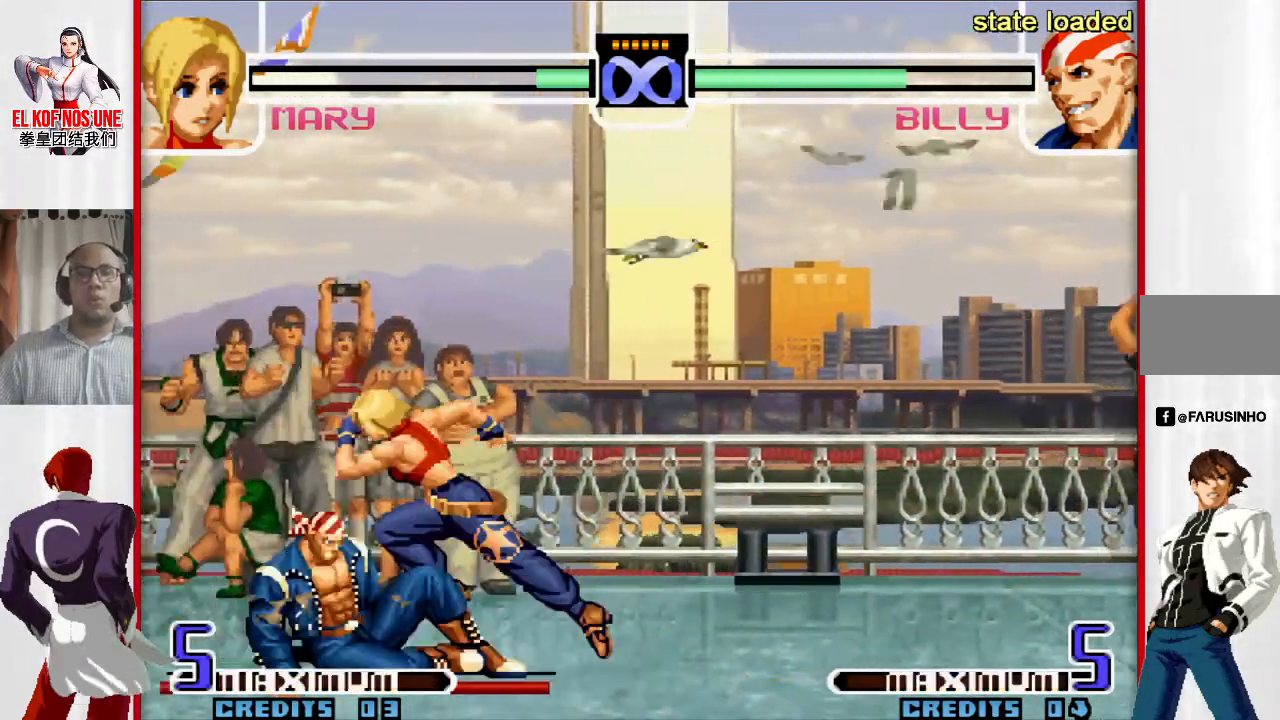
{"buttons": [], "left_stick": "down", "events": [[67, "R1", "down"], [133, "R1", "up"], [183, "left_stick", "right"], [250, "left_stick", "down"], [300, "left_stick", "left"], [400, "left_stick", "right"], [500, "left_stick", "down"]]}
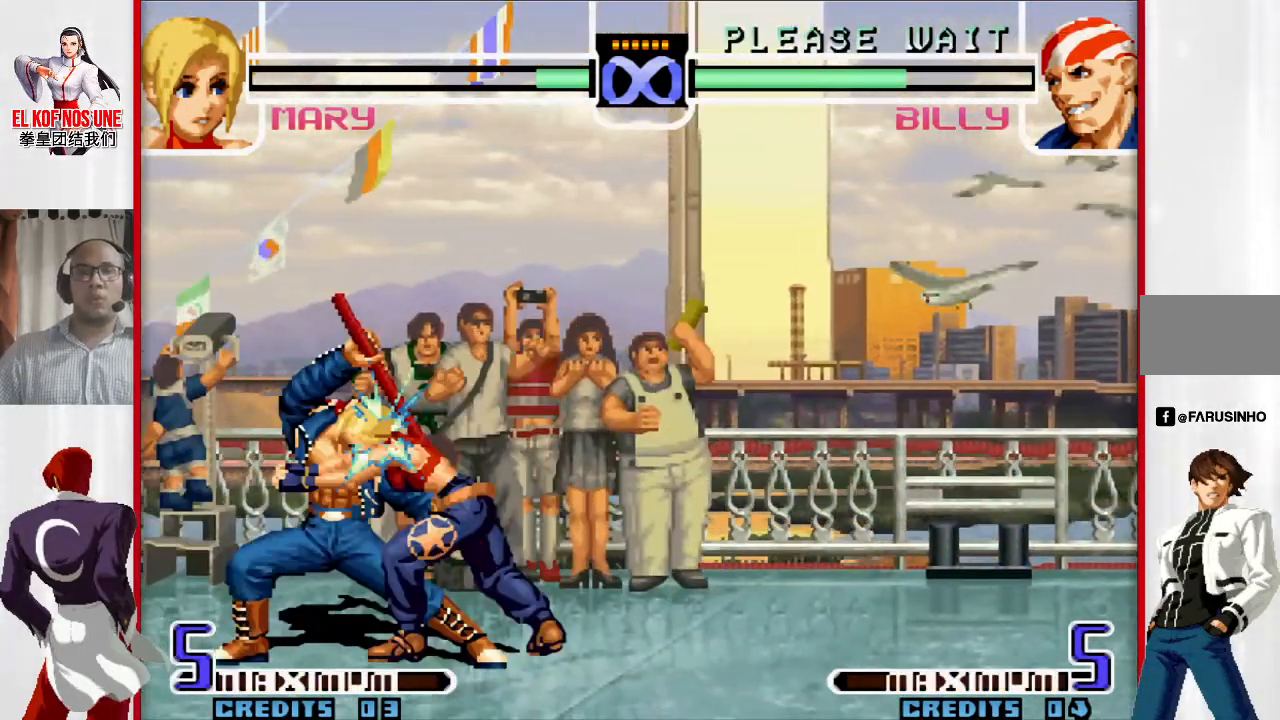
{"buttons": [], "left_stick": "down", "events": [[33, "R2", "down"], [50, "L1", "down"], [100, "R2", "up"], [117, "L1", "up"], [200, "L1", "down"], [250, "L1", "up"], [300, "L2", "down"], [317, "L1", "down"], [367, "L1", "up"], [367, "L2", "up"]]}
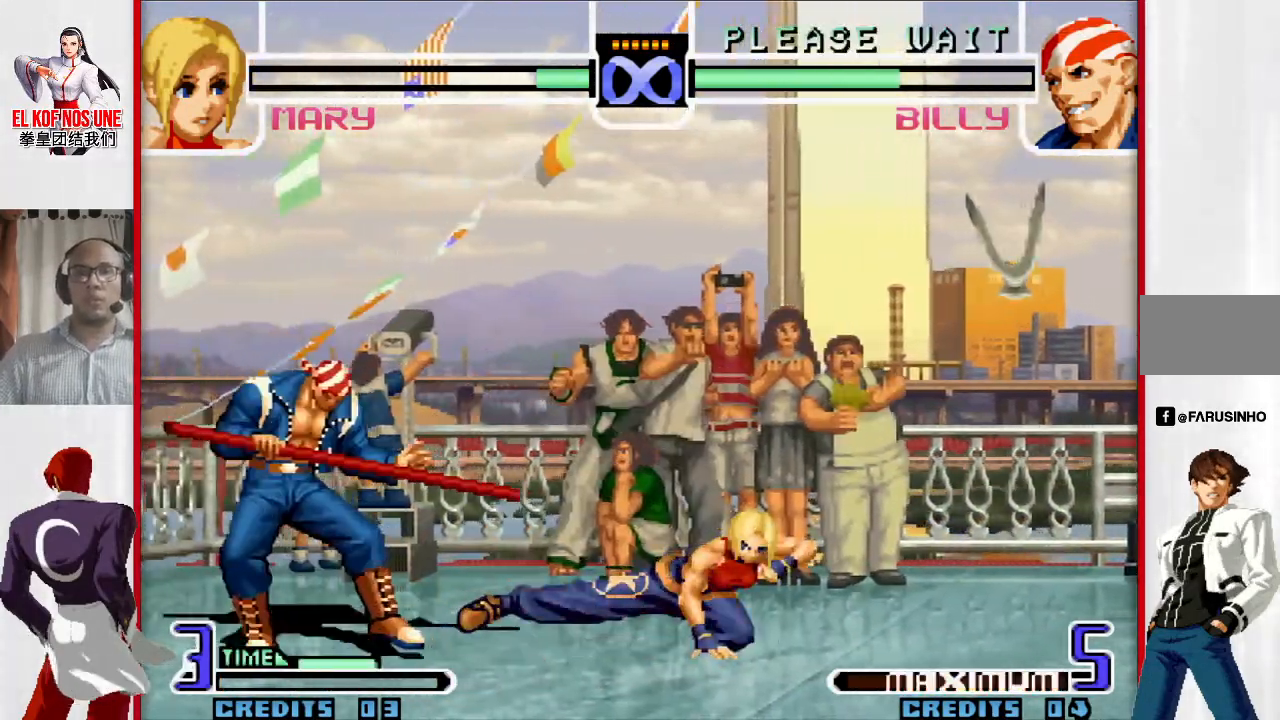
{"buttons": [], "left_stick": "left", "events": [[500, "left_stick", "left"]]}
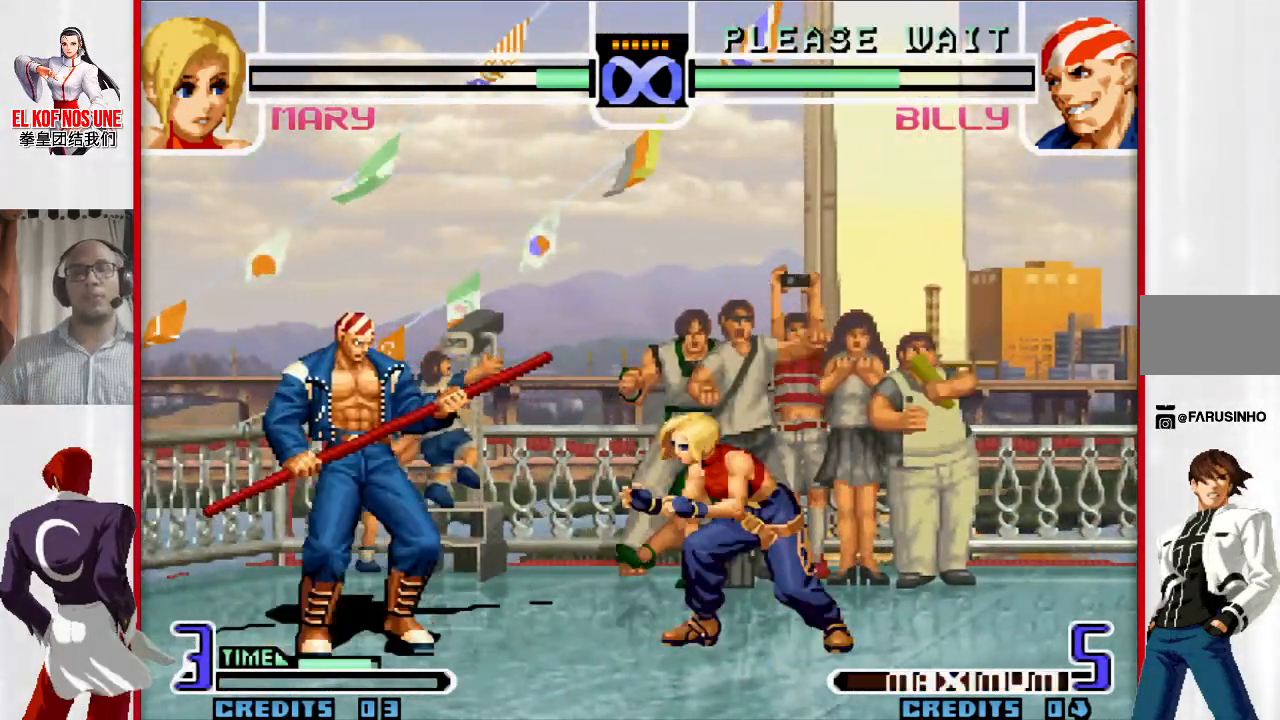
{"buttons": [], "left_stick": "center", "events": [[17, "left_stick", "center"]]}
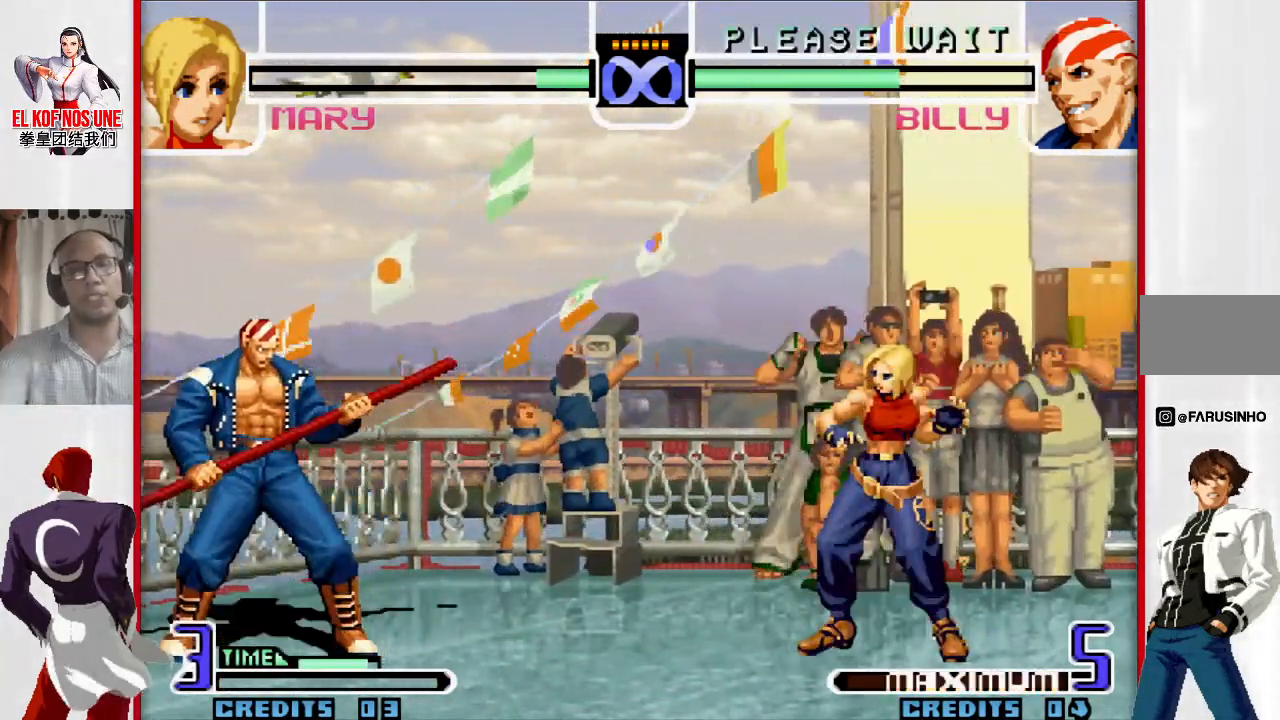
{"buttons": [], "left_stick": "center", "events": [[283, "left_stick", "left"], [450, "left_stick", "center"]]}
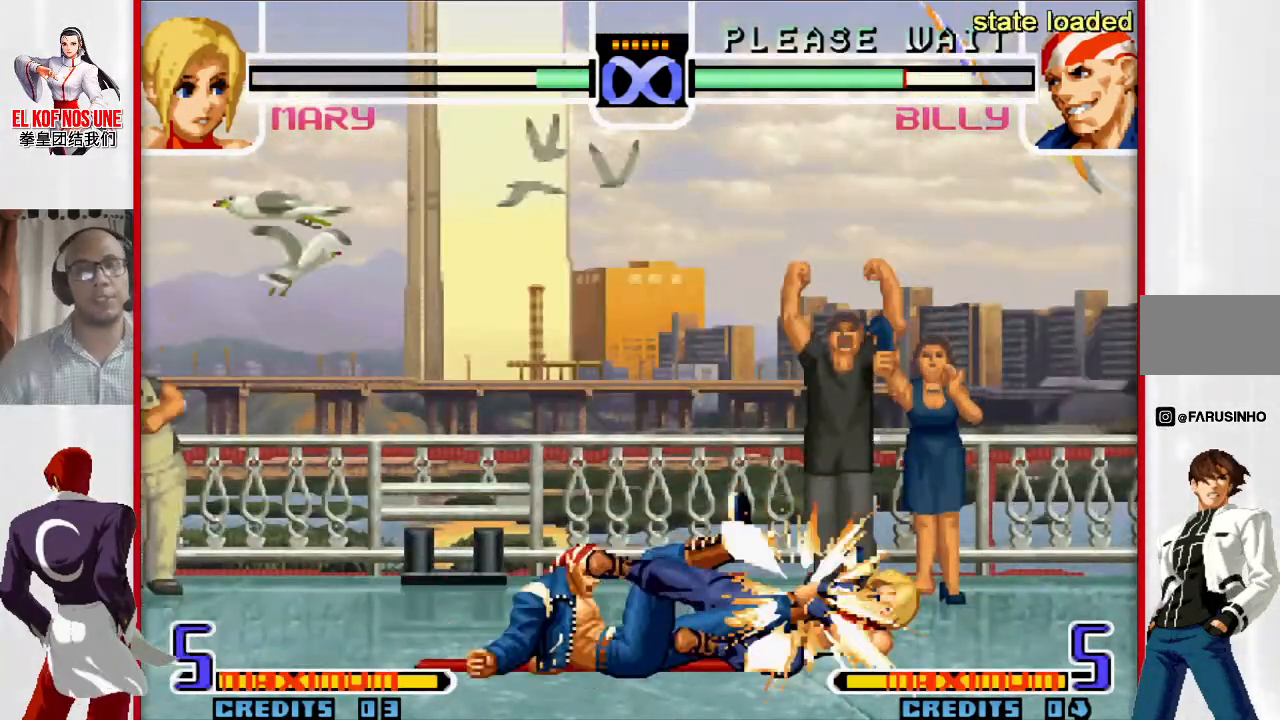
{"buttons": [], "left_stick": "left", "events": [[483, "left_stick", "left"]]}
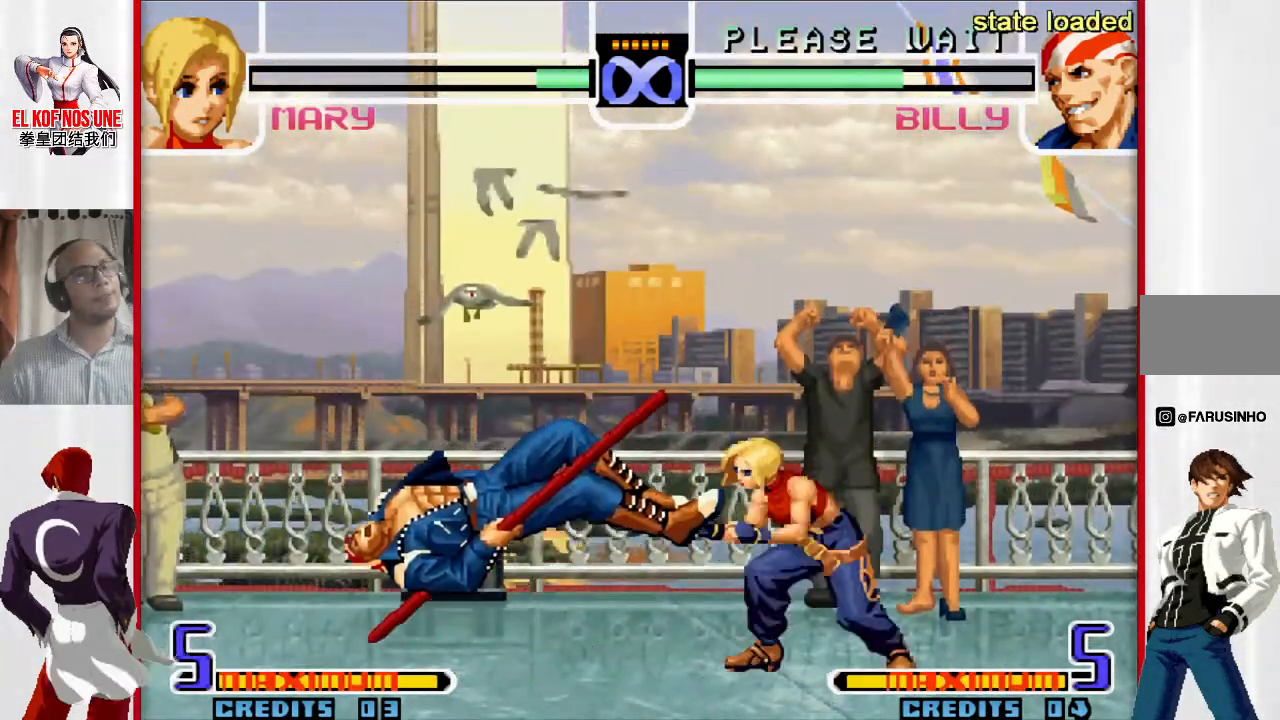
{"buttons": [], "left_stick": "left", "events": [[100, "left_stick", "center"], [150, "left_stick", "left"], [250, "left_stick", "center"], [300, "left_stick", "left"]]}
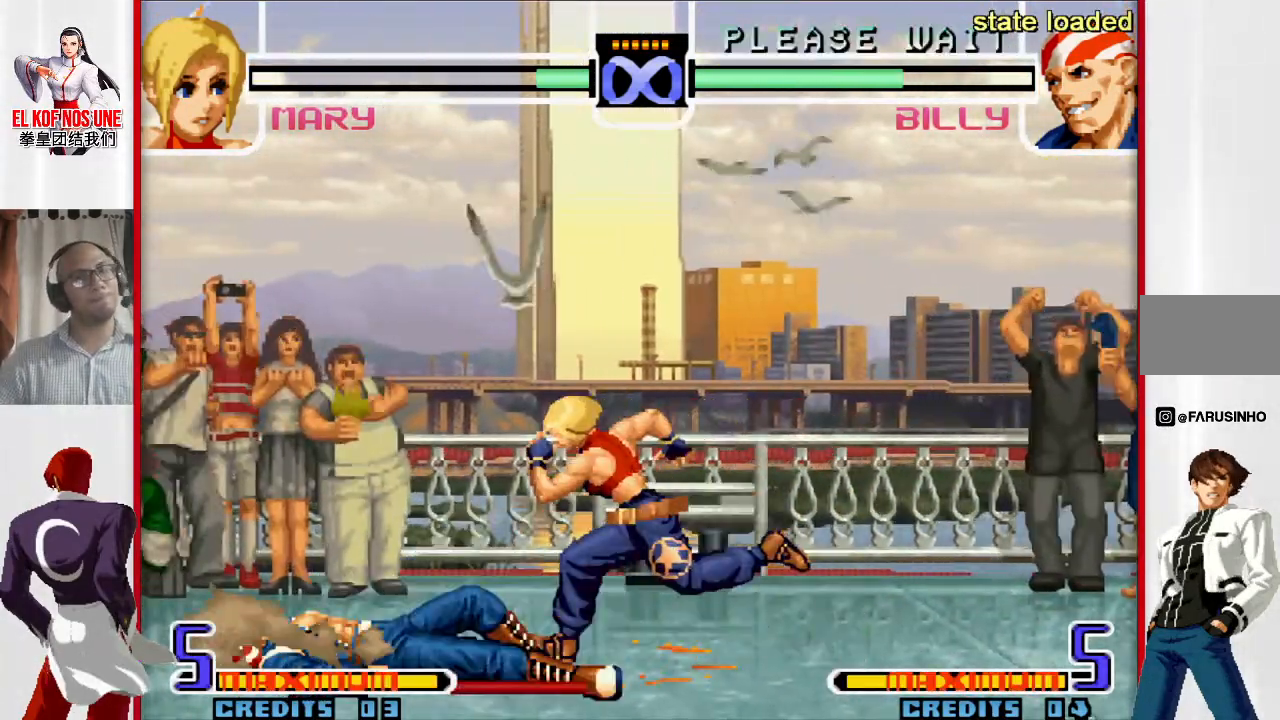
{"buttons": [], "left_stick": "right", "events": [[367, "R1", "down"], [433, "R1", "up"], [483, "left_stick", "right"]]}
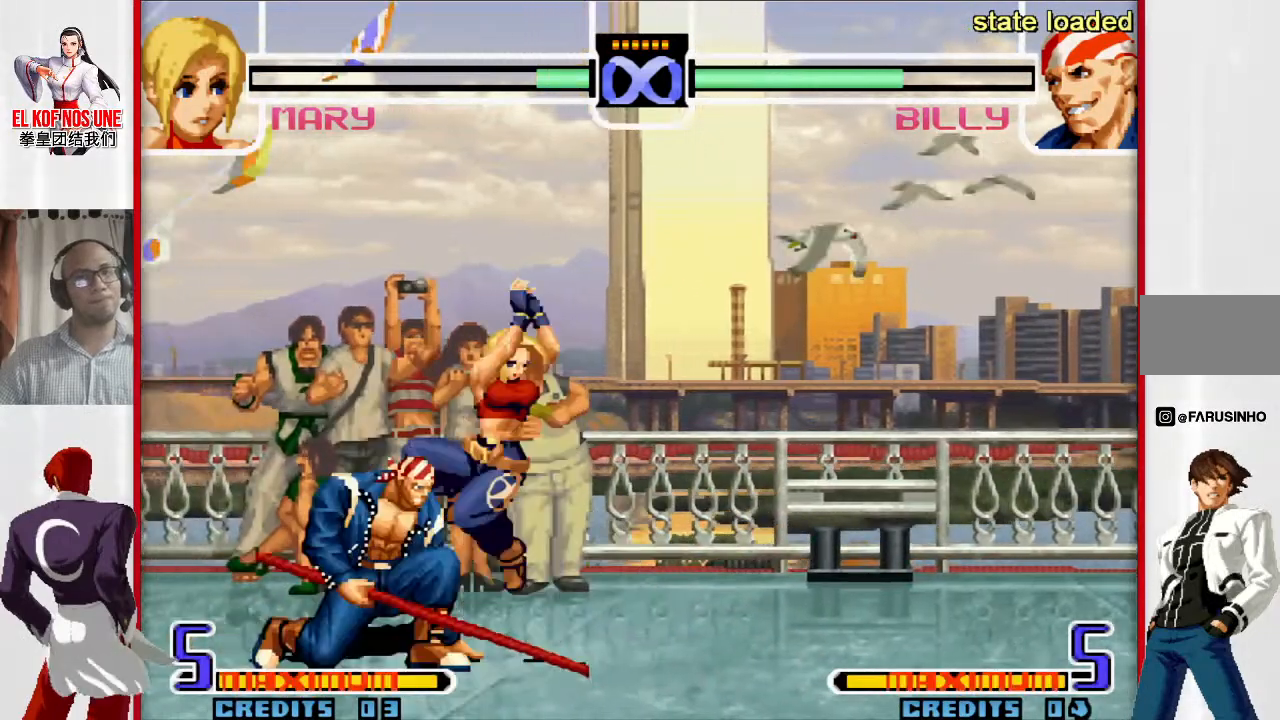
{"buttons": [], "left_stick": "down", "events": [[100, "left_stick", "left"], [233, "left_stick", "right"], [317, "left_stick", "down"], [350, "R2", "down"], [367, "L1", "down"], [400, "R2", "up"], [417, "L1", "up"]]}
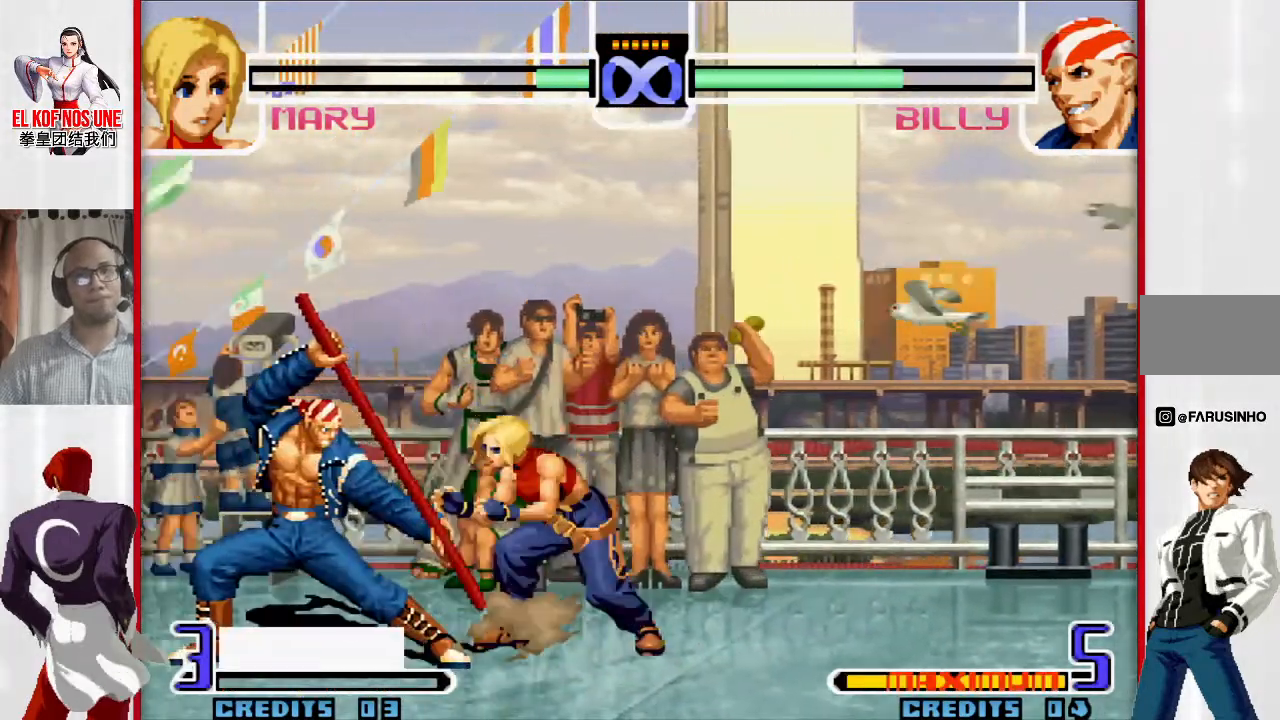
{"buttons": [], "left_stick": "down", "events": [[17, "L1", "down"], [17, "L2", "down"], [67, "L1", "up"], [67, "L2", "up"]]}